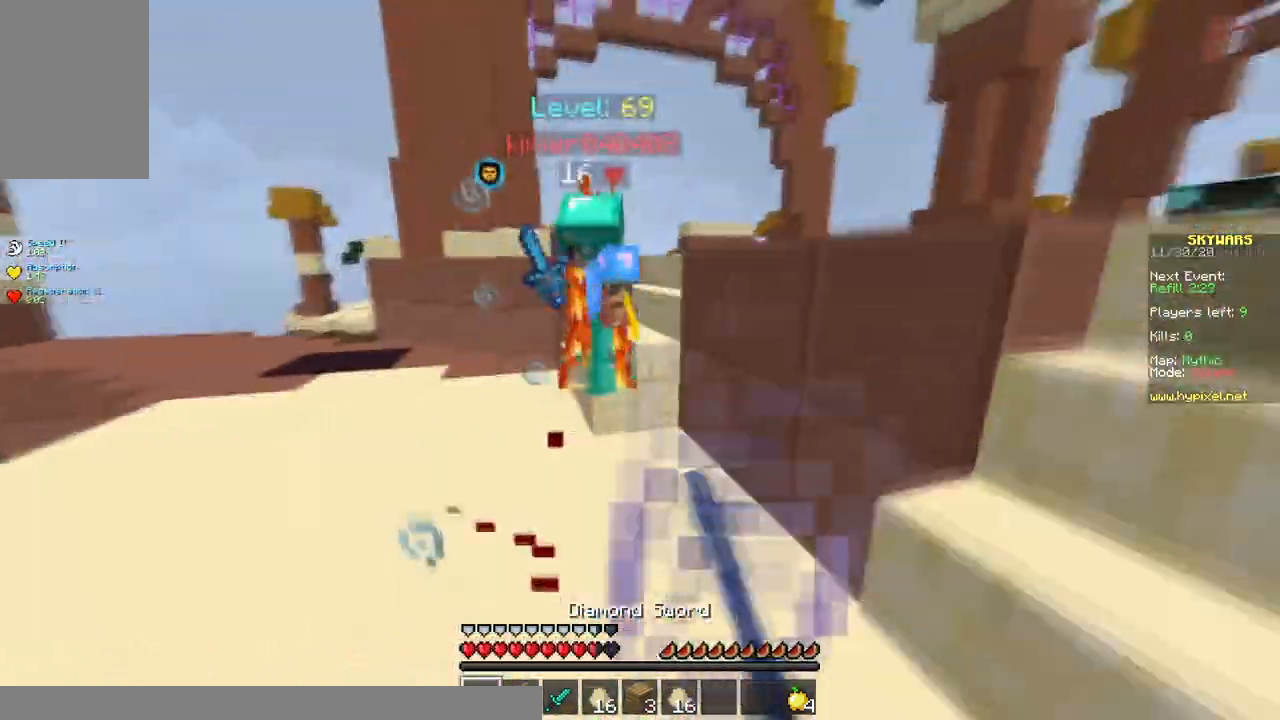
Gameplay with keyboard and mouse; each line is a JSON object with the keys and mouse buttons held at the frame after it. "events" lists presses ("down") and releases ("up") of "a", "d", "s", "space", "w", "mouse_left" and "mouse_right" between this image and that frame as [ms after this image, input, new state], when the widget could be followed in between. "mouse_left", "mouse_right" = the "left", "right" buttons of the "mouse" list. No other keys are recorded. Fast repeated clicks can show as one long hold. Mouse movement is not recorded.
{"keys": ["a", "d"], "mouse": ["left"], "events": [[467, "w", "up"], [500, "d", "down"]]}
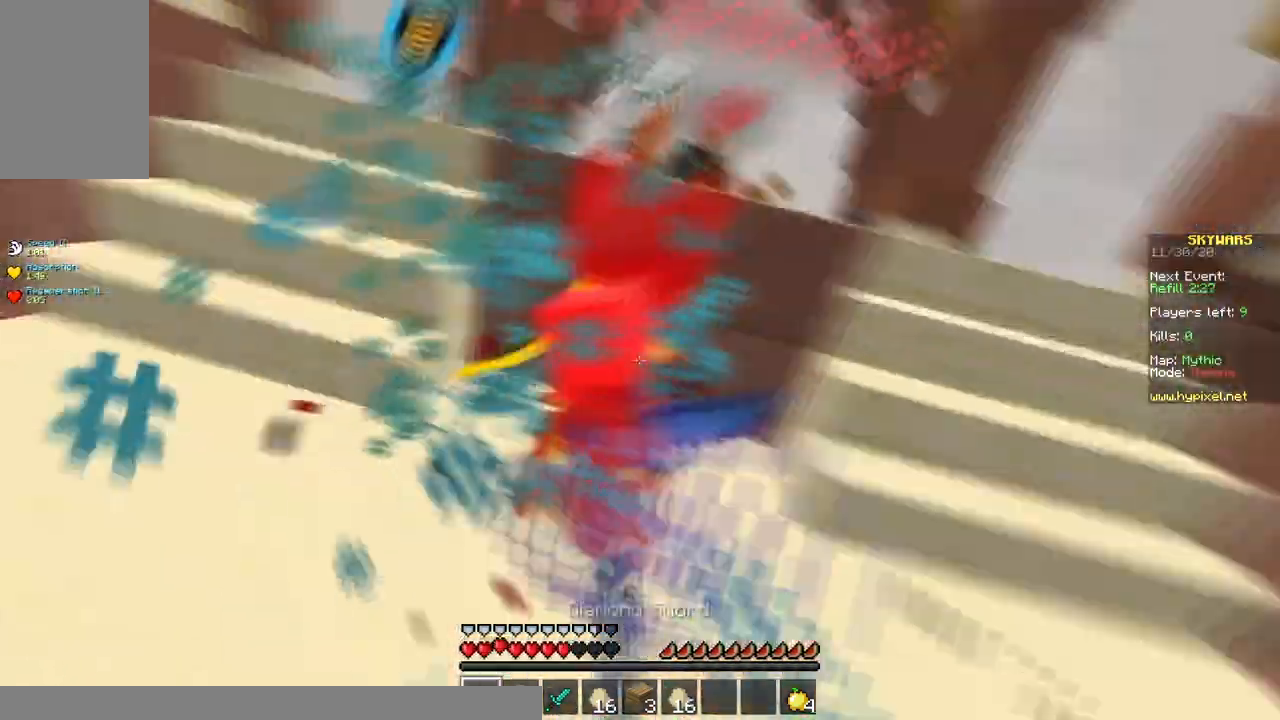
{"keys": ["d"], "mouse": ["left"], "events": [[67, "a", "up"], [67, "w", "down"], [450, "w", "up"]]}
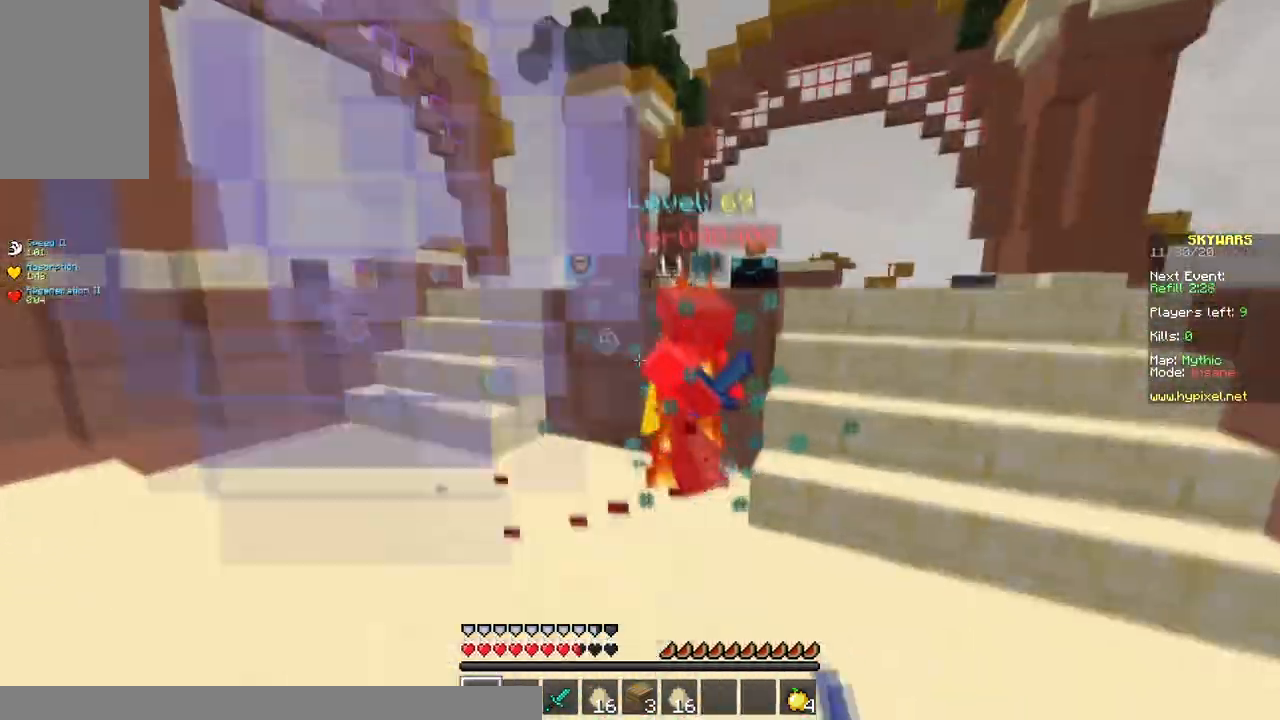
{"keys": ["d", "w"], "mouse": [], "events": [[50, "mouse_right", "down"], [100, "mouse_left", "up"], [217, "w", "down"], [250, "mouse_right", "up"], [350, "mouse_left", "down"], [433, "mouse_left", "up"]]}
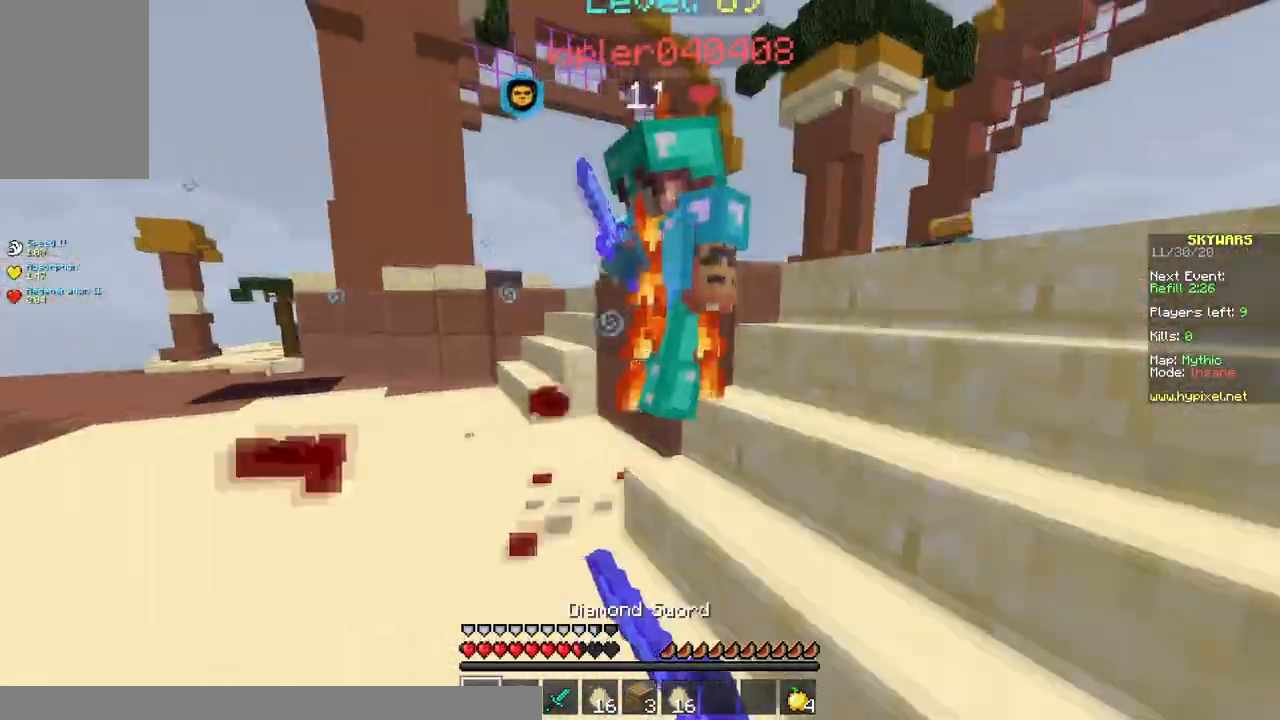
{"keys": ["w"], "mouse": ["left"], "events": [[50, "mouse_left", "down"], [233, "w", "up"], [283, "w", "down"], [483, "d", "up"]]}
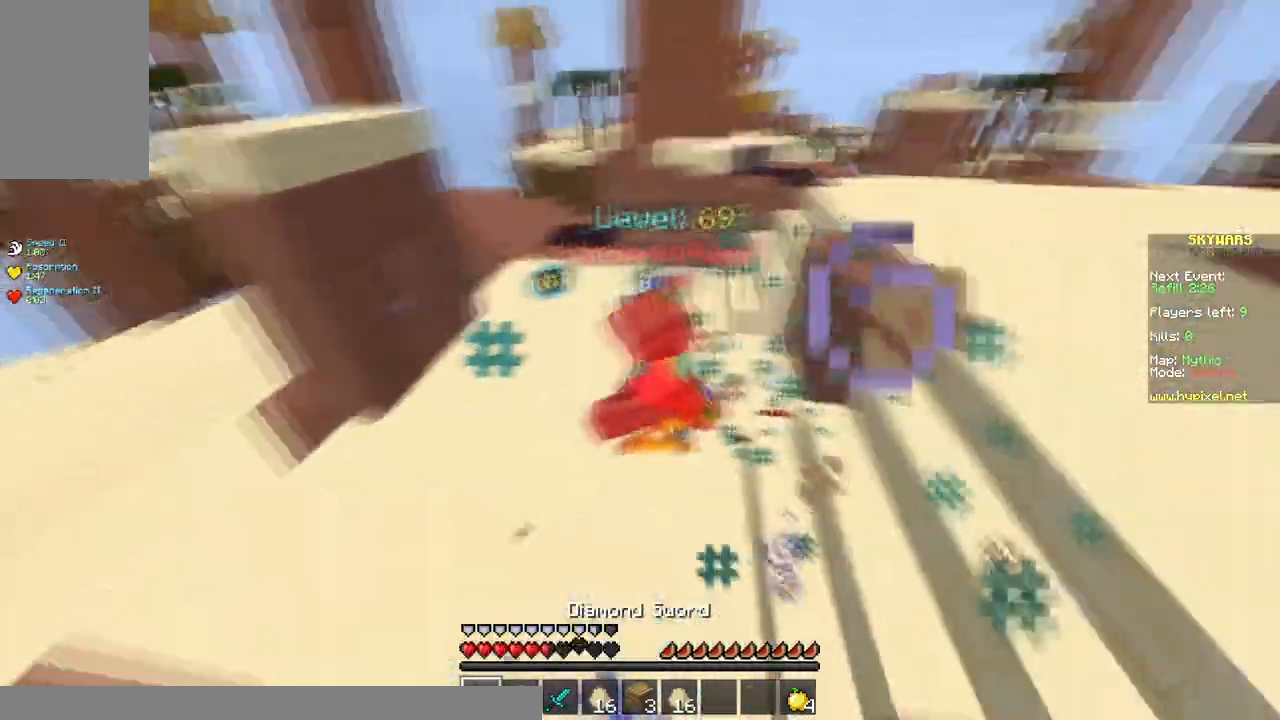
{"keys": ["d", "w"], "mouse": ["left"], "events": [[50, "mouse_left", "up"], [117, "mouse_right", "down"], [183, "d", "down"], [267, "mouse_right", "up"], [283, "mouse_left", "down"]]}
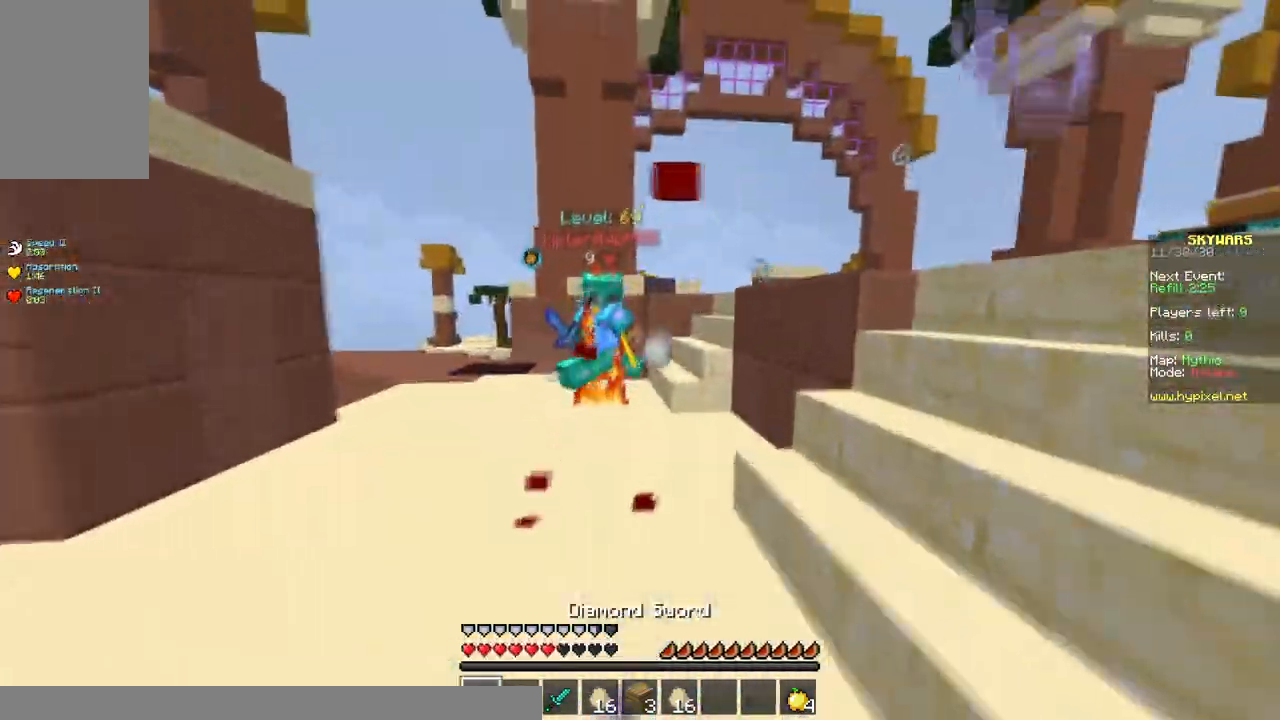
{"keys": ["d", "w"], "mouse": ["left"], "events": [[33, "mouse_left", "up"], [167, "mouse_right", "down"], [300, "mouse_left", "down"], [317, "mouse_right", "up"]]}
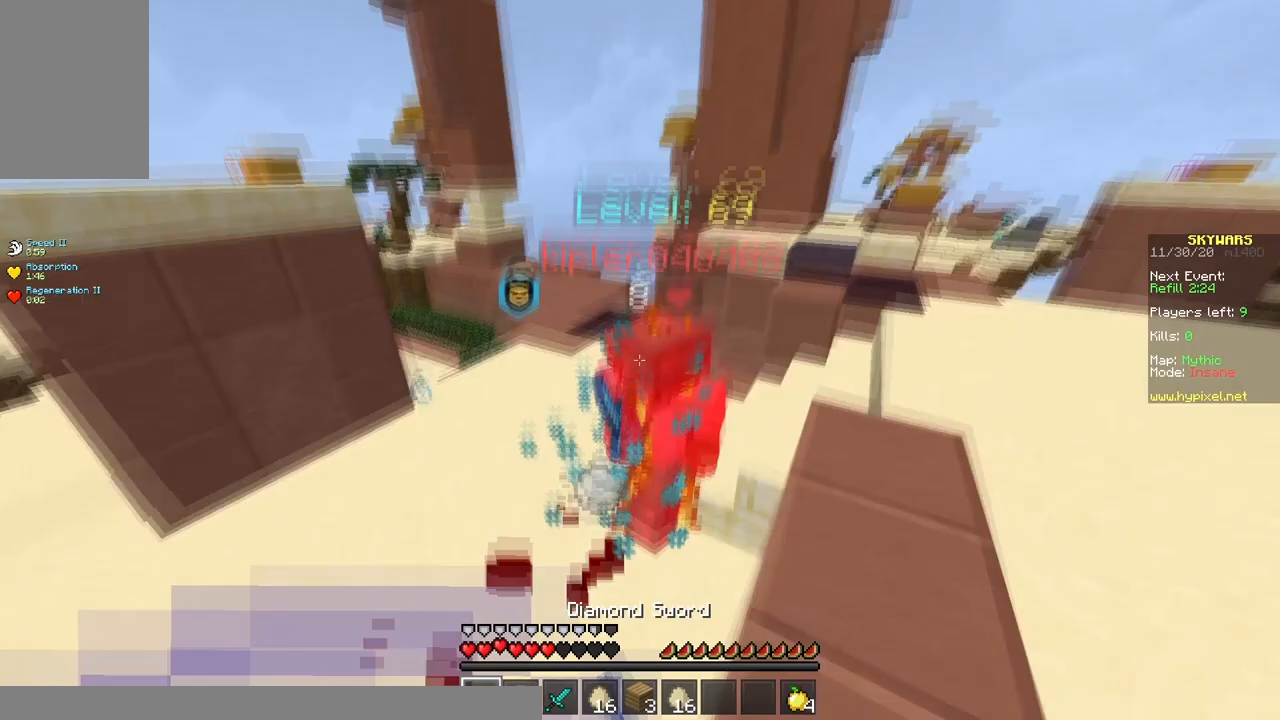
{"keys": ["d", "w"], "mouse": ["left"], "events": [[417, "w", "up"], [500, "w", "down"]]}
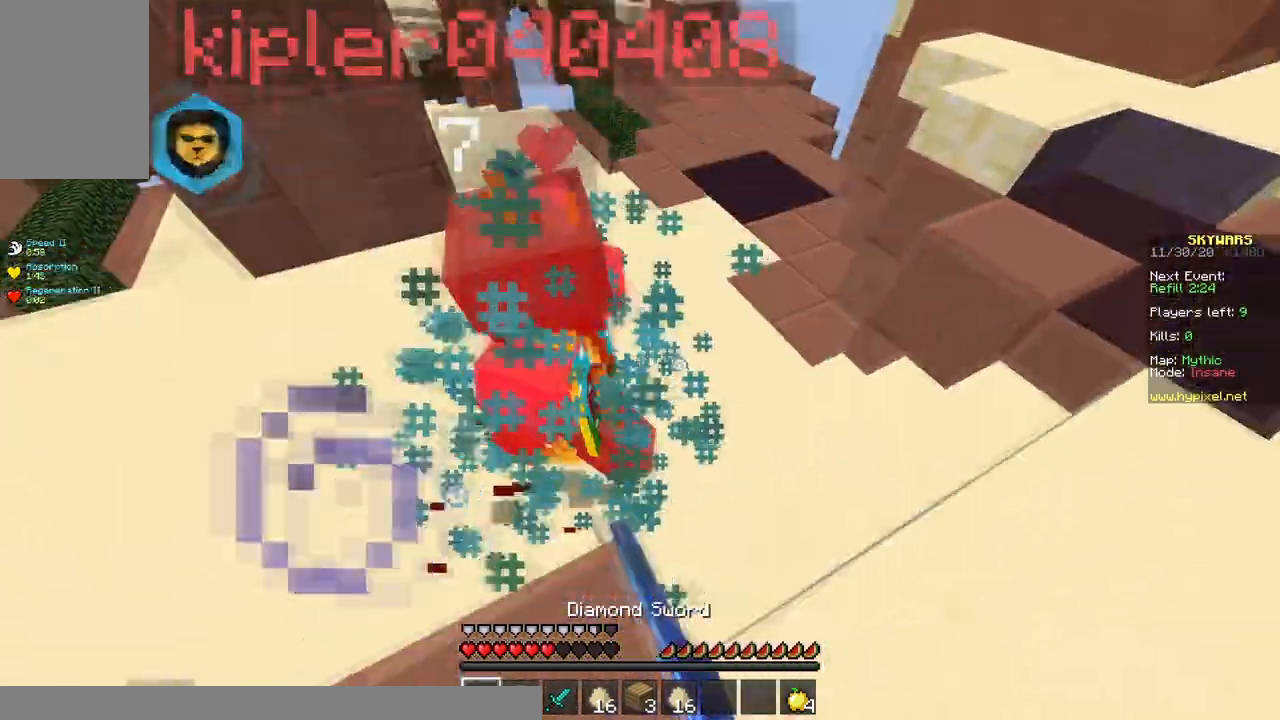
{"keys": ["a", "w"], "mouse": ["left"], "events": [[400, "a", "down"], [400, "d", "up"]]}
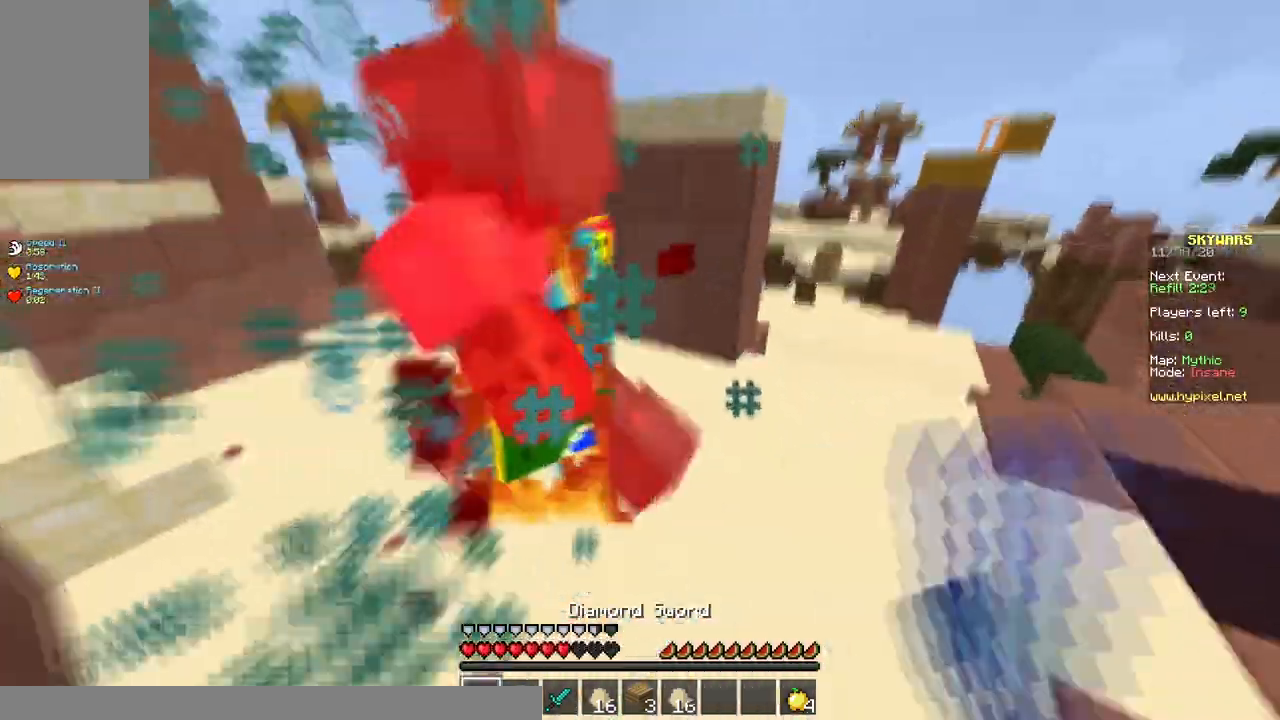
{"keys": ["a", "w"], "mouse": ["left"], "events": []}
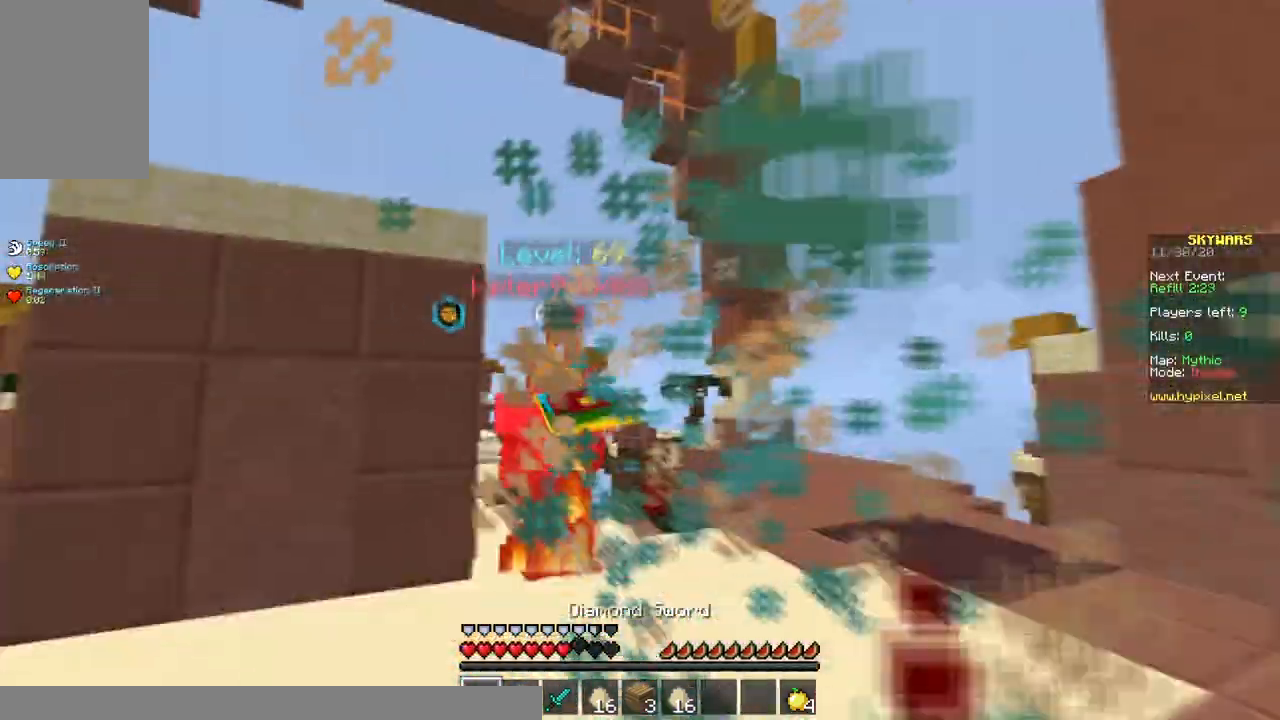
{"keys": ["d", "w"], "mouse": [], "events": [[100, "mouse_left", "up"], [117, "a", "up"], [150, "d", "down"], [267, "mouse_right", "down"], [433, "mouse_right", "up"]]}
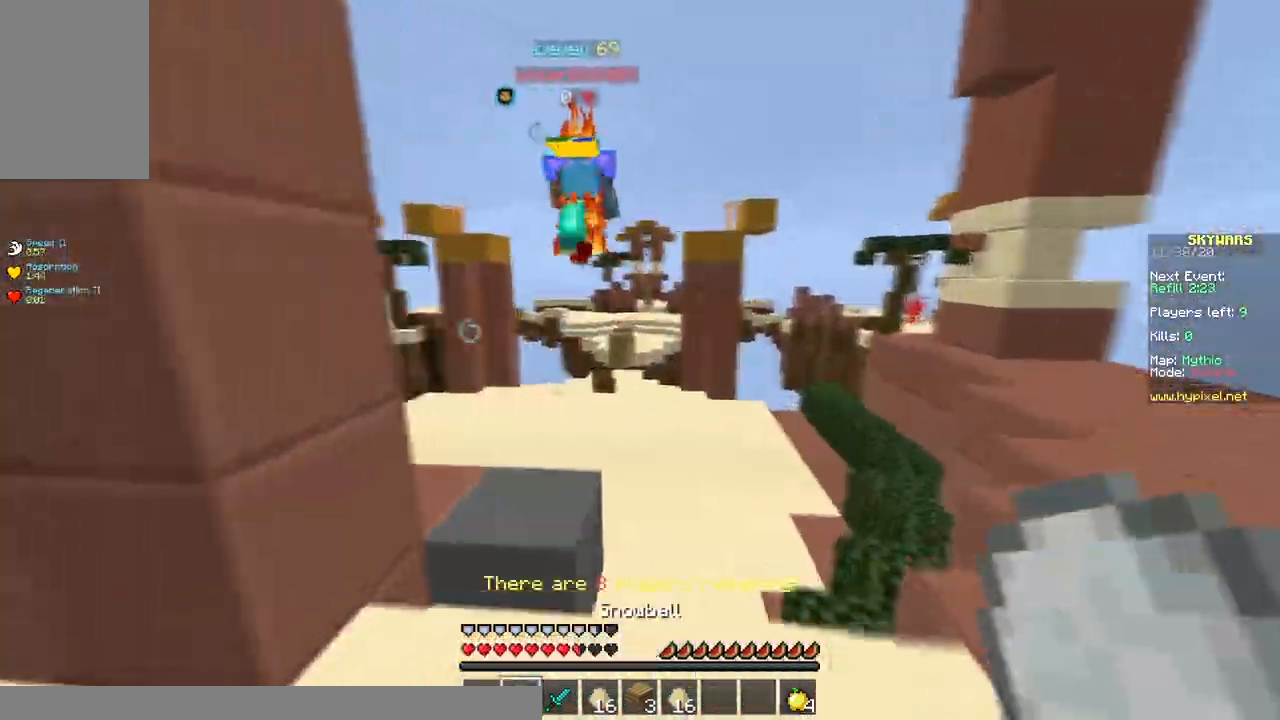
{"keys": ["w"], "mouse": [], "events": [[33, "d", "up"], [217, "space", "down"], [400, "space", "up"]]}
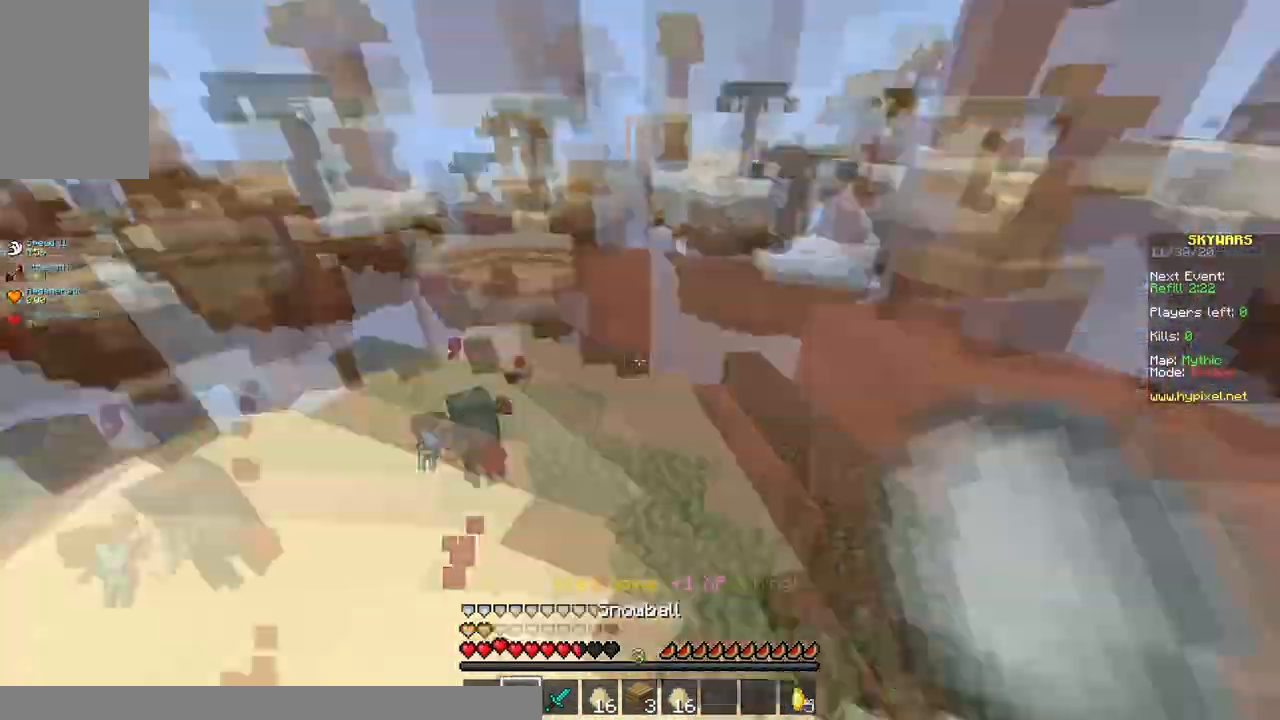
{"keys": ["d", "w"], "mouse": [], "events": [[17, "d", "down"]]}
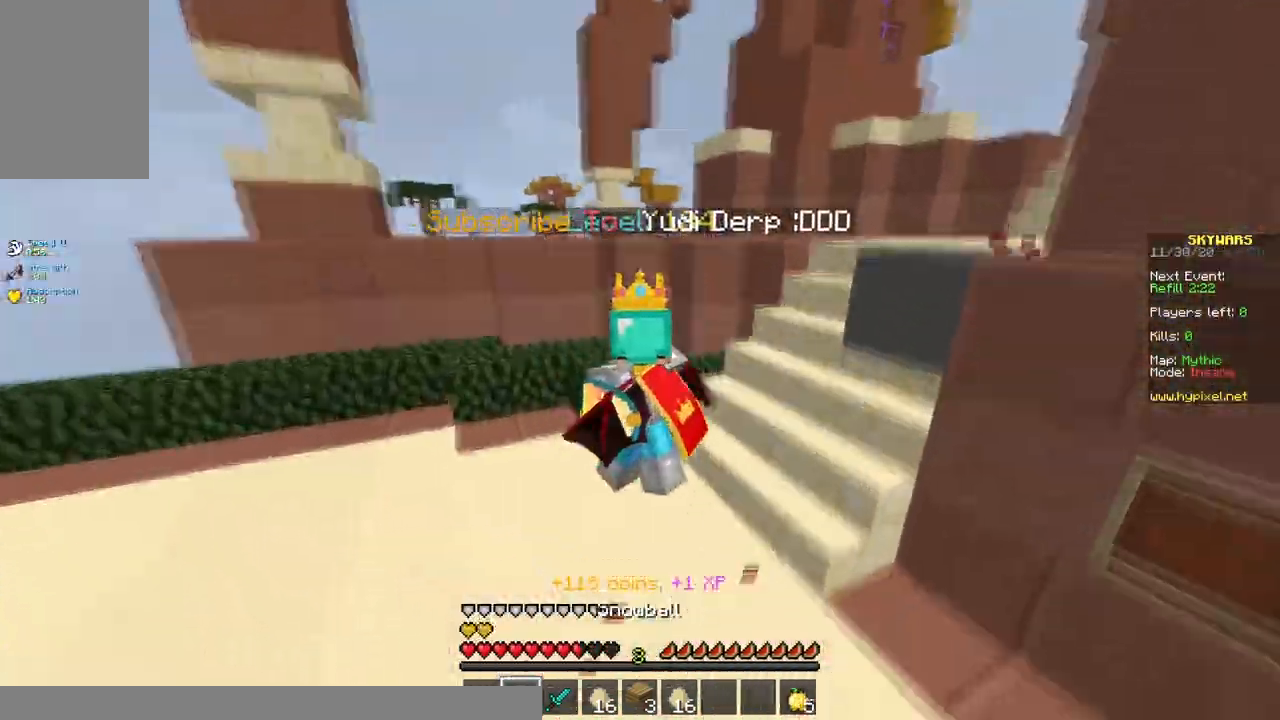
{"keys": ["d", "s"], "mouse": [], "events": [[17, "w", "up"], [117, "d", "up"], [133, "s", "down"], [367, "d", "down"]]}
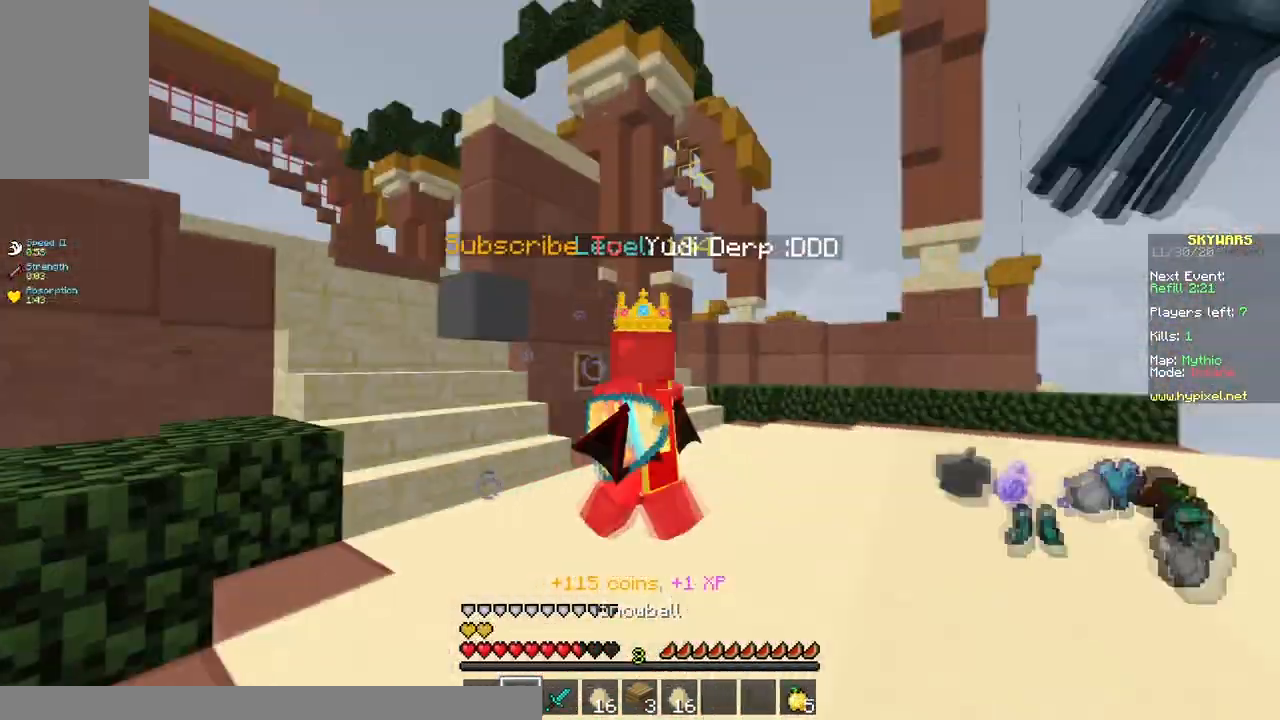
{"keys": [], "mouse": [], "events": [[33, "s", "up"], [117, "w", "down"], [333, "d", "up"], [483, "w", "up"]]}
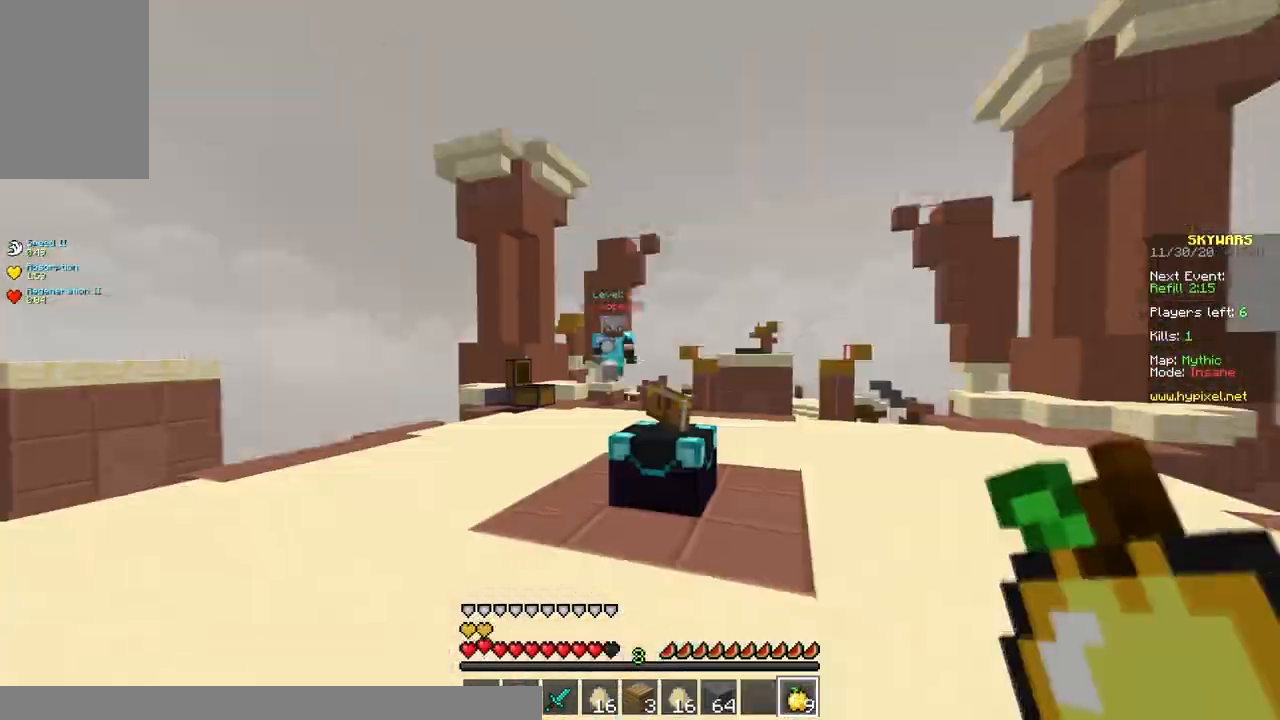
{"keys": ["d", "s"], "mouse": [], "events": [[33, "d", "down"], [217, "mouse_right", "down"], [283, "s", "down"], [400, "mouse_right", "up"]]}
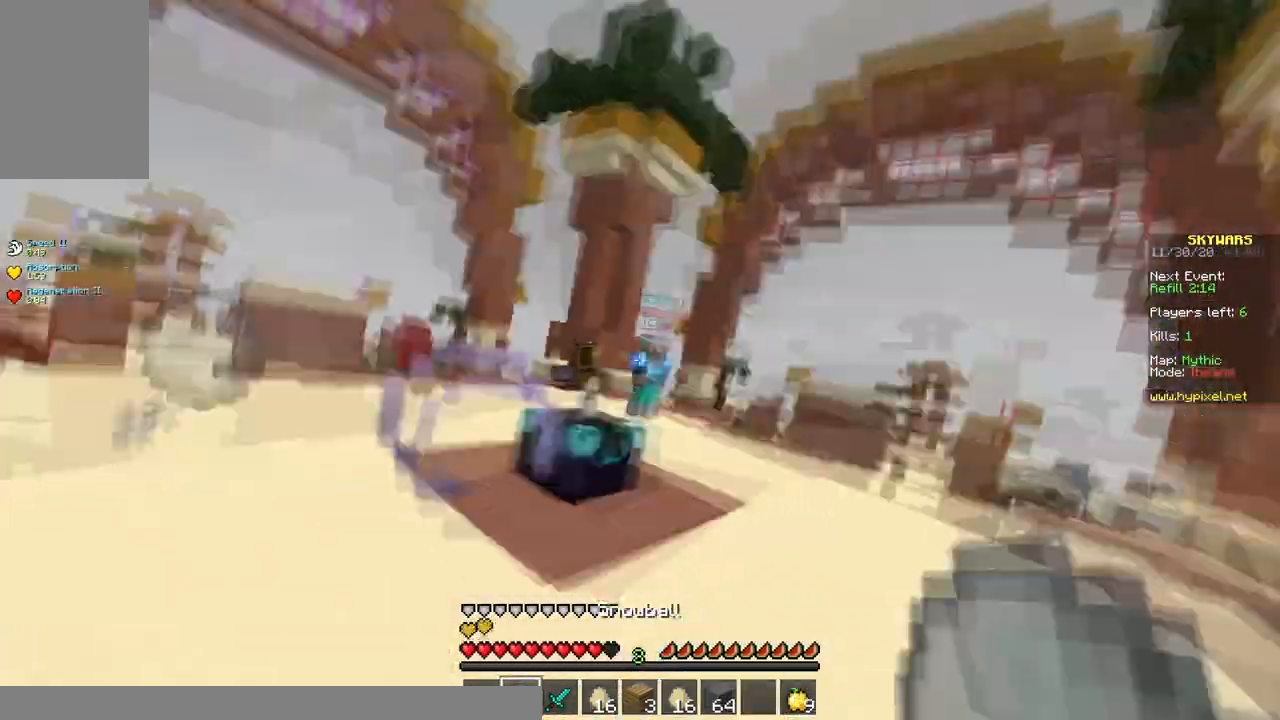
{"keys": ["d", "w"], "mouse": [], "events": [[67, "s", "up"], [250, "w", "down"]]}
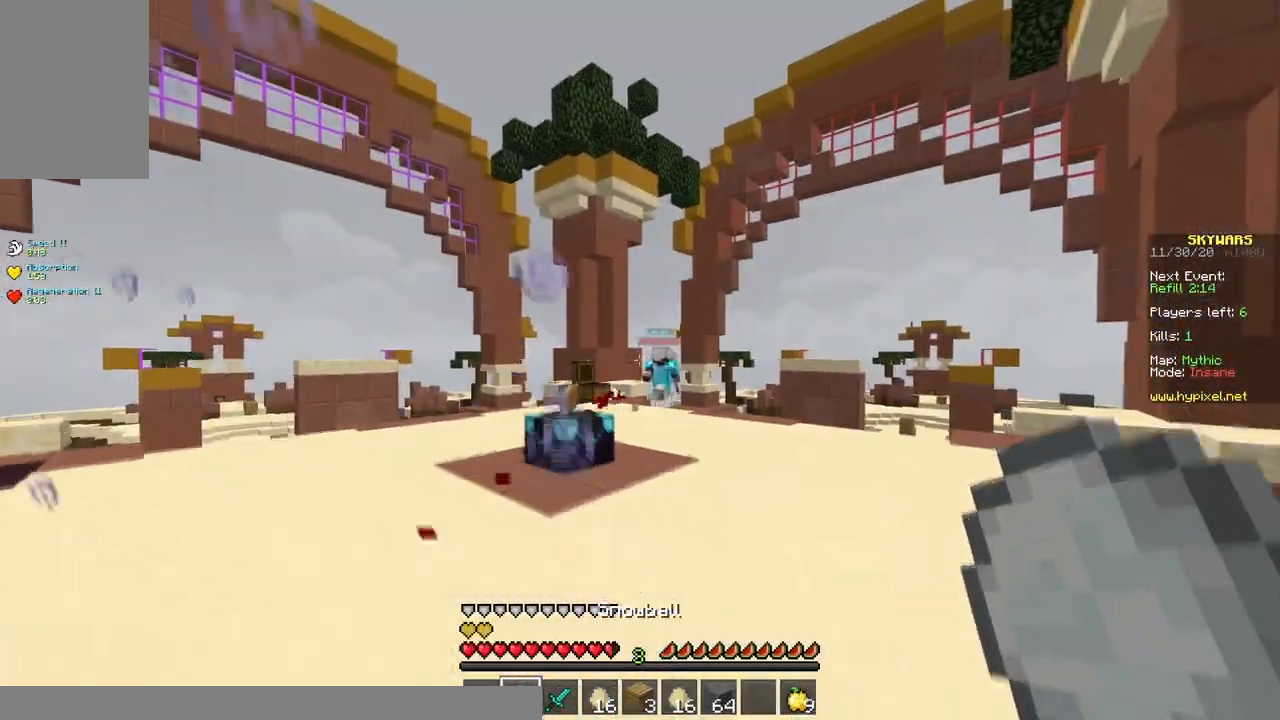
{"keys": ["w"], "mouse": [], "events": [[183, "d", "up"]]}
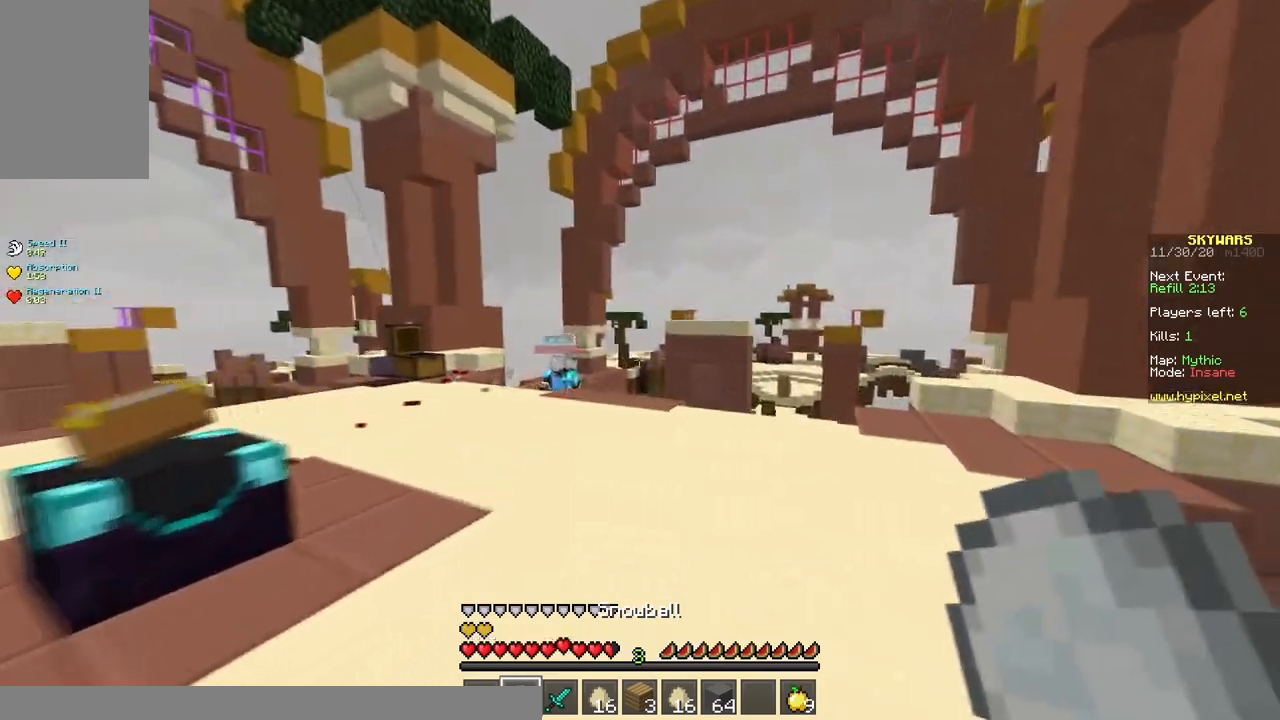
{"keys": ["w"], "mouse": [], "events": [[183, "mouse_right", "down"], [400, "mouse_right", "up"]]}
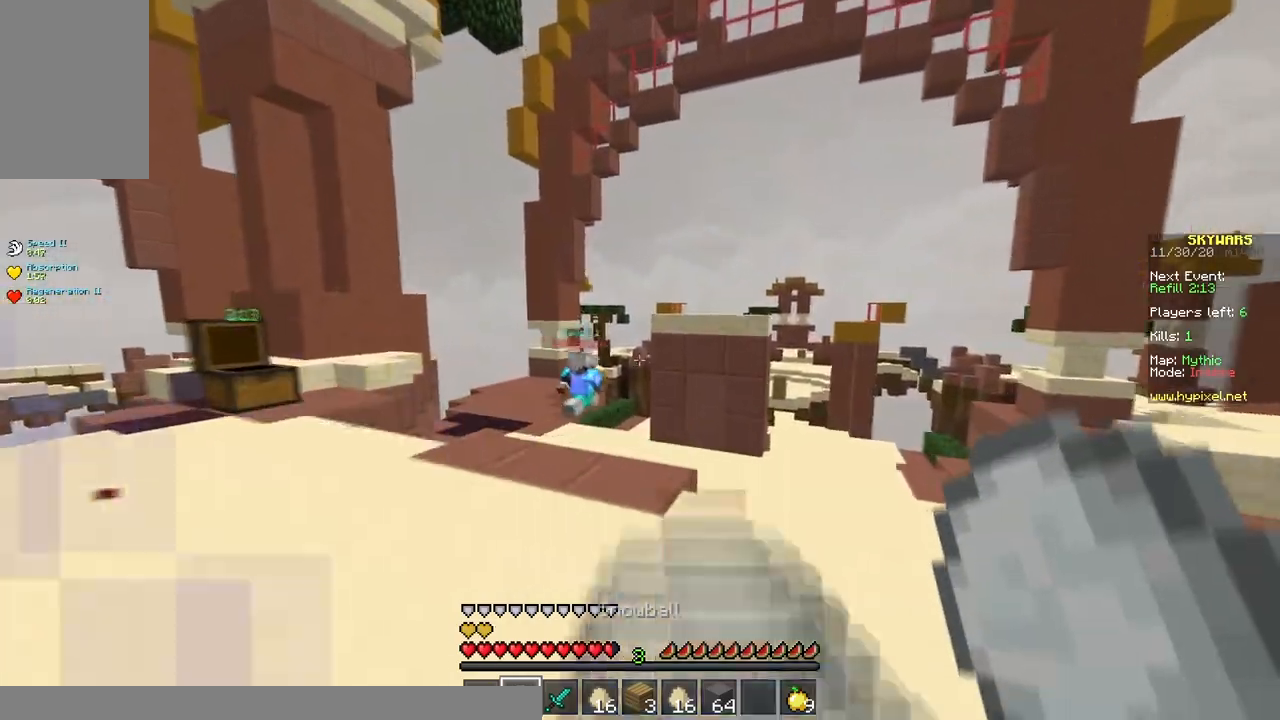
{"keys": ["d", "w"], "mouse": [], "events": [[83, "d", "down"]]}
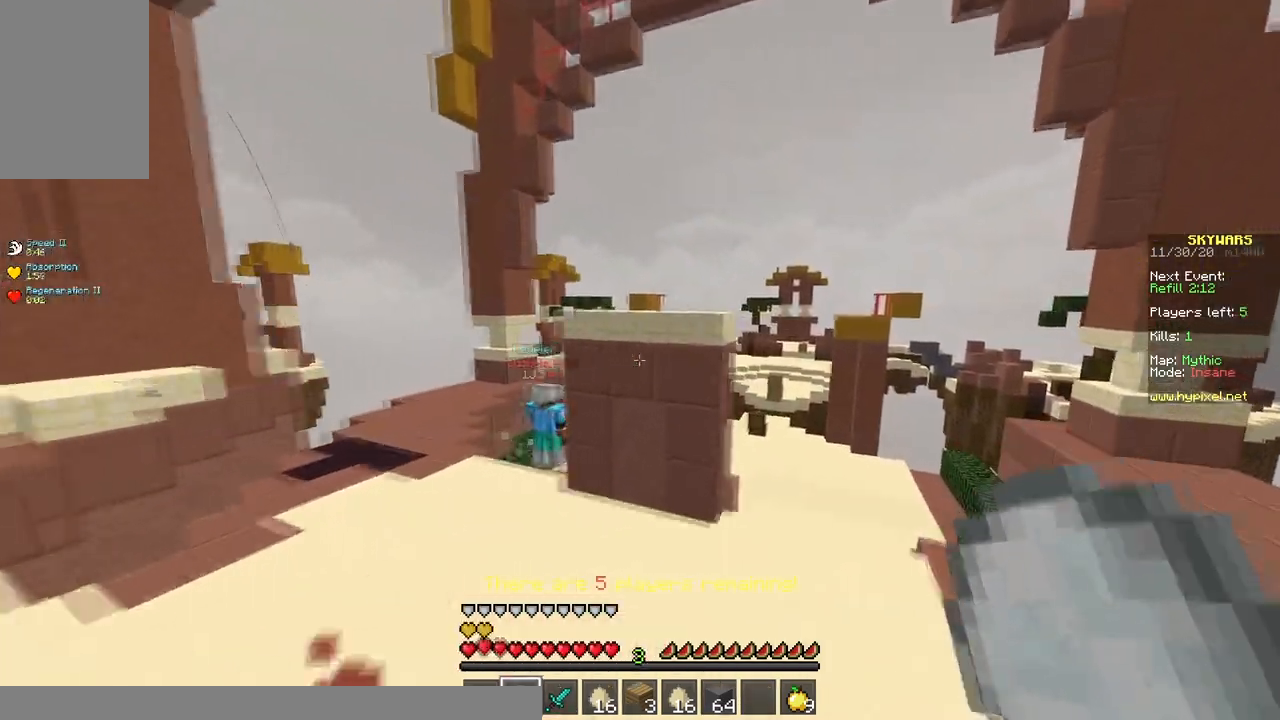
{"keys": ["w"], "mouse": [], "events": [[500, "d", "up"]]}
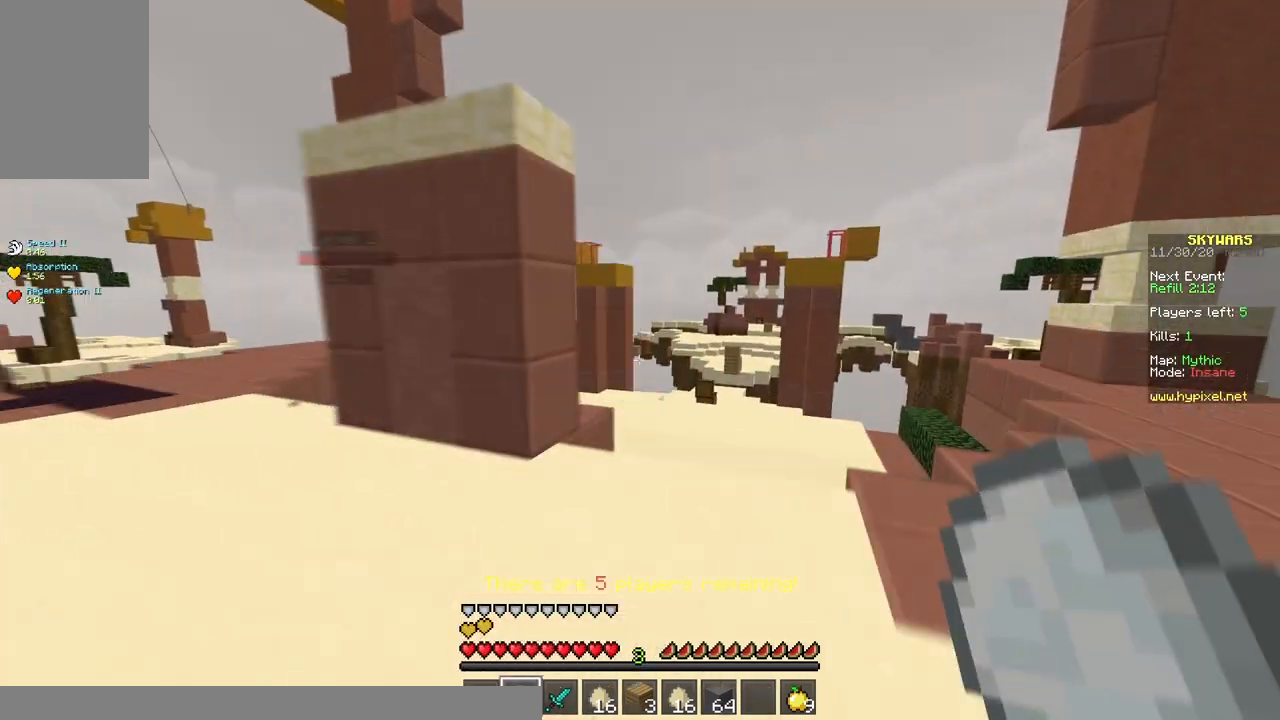
{"keys": ["w"], "mouse": [], "events": [[83, "space", "down"], [267, "space", "up"]]}
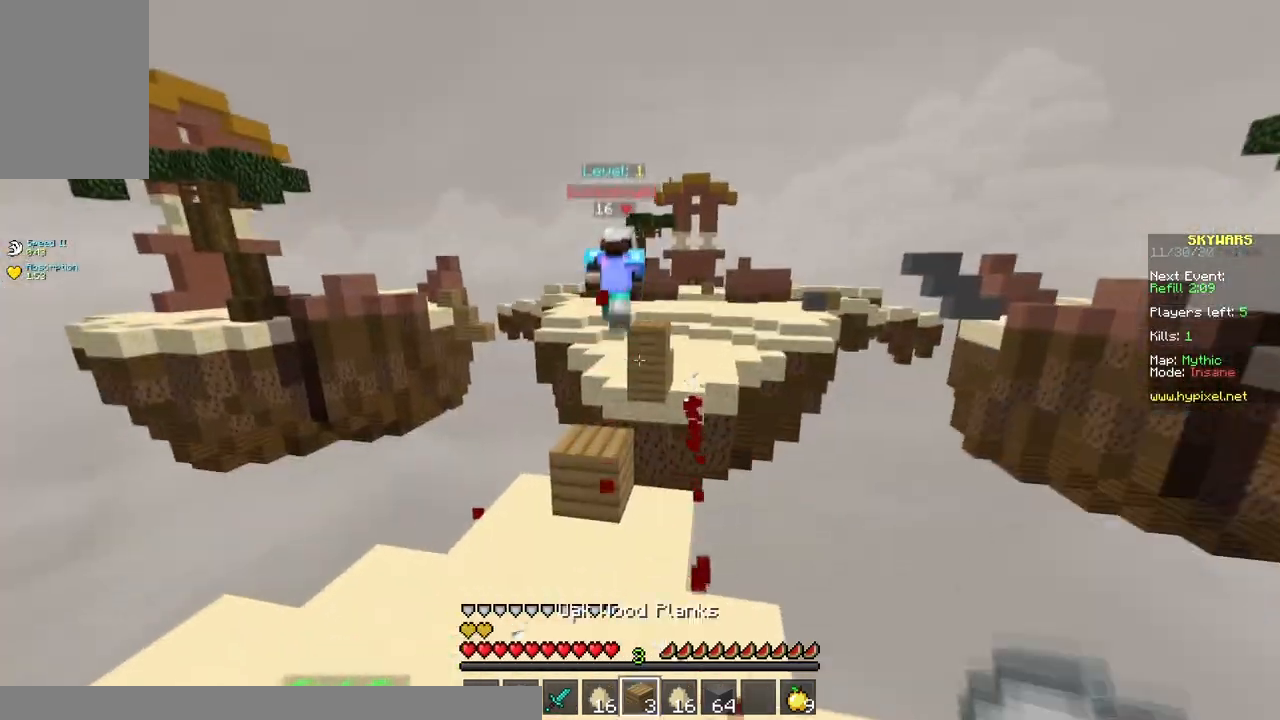
{"keys": ["space", "w"], "mouse": [], "events": [[383, "space", "down"]]}
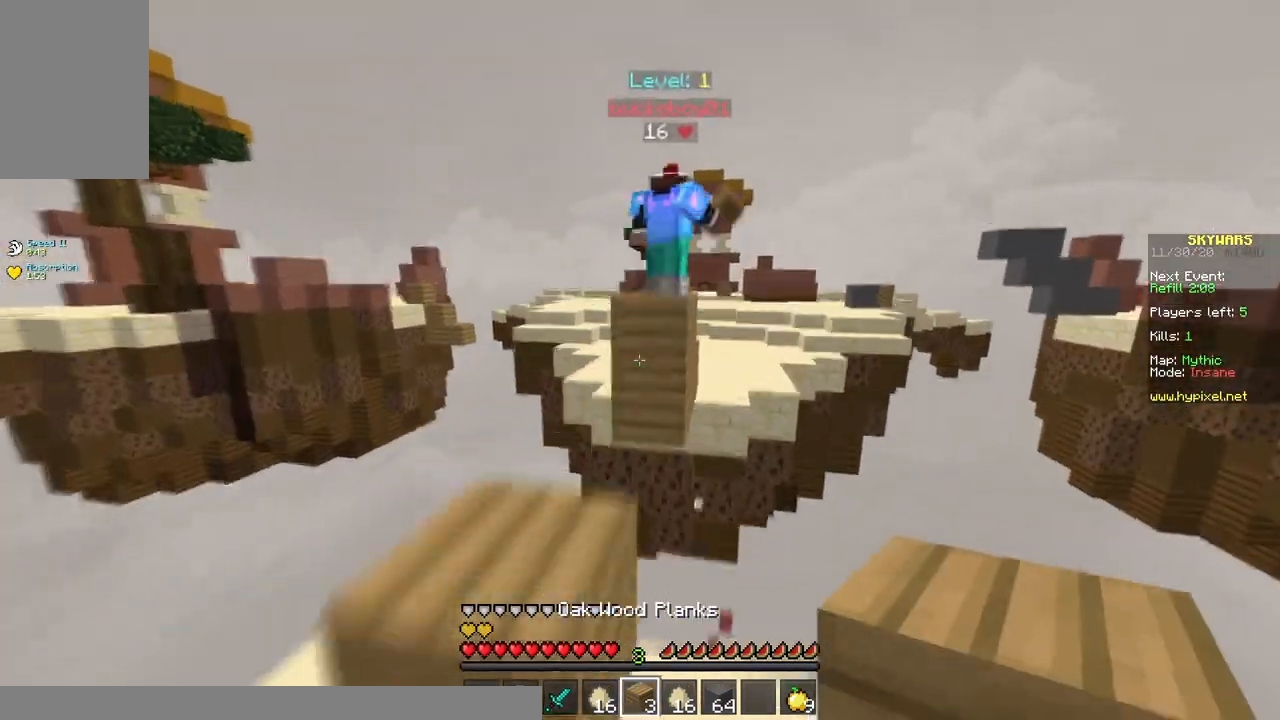
{"keys": ["space", "w"], "mouse": ["left"], "events": [[33, "space", "up"], [233, "mouse_right", "down"], [267, "space", "down"], [400, "mouse_right", "up"], [500, "mouse_left", "down"]]}